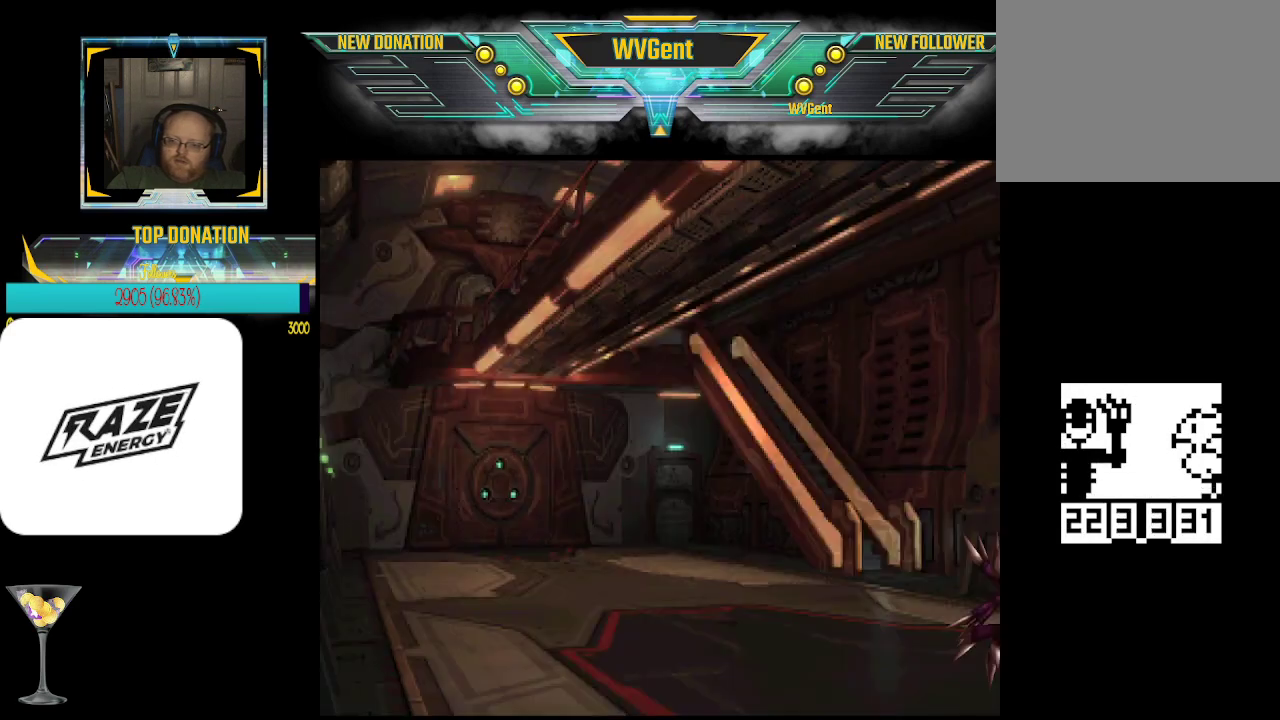
Gameplay with a controller (PlayStation layout); each line is a JSON object with the inputs held at the frame after it. "events" lists button and stick changes between this image and that frame as [ms after this image, input, new state], when the widget could be followed in between. Not read: right_stick.
{"buttons": [], "left_stick": "down-left", "events": [[200, "left_stick", "down"], [500, "left_stick", "down-left"]]}
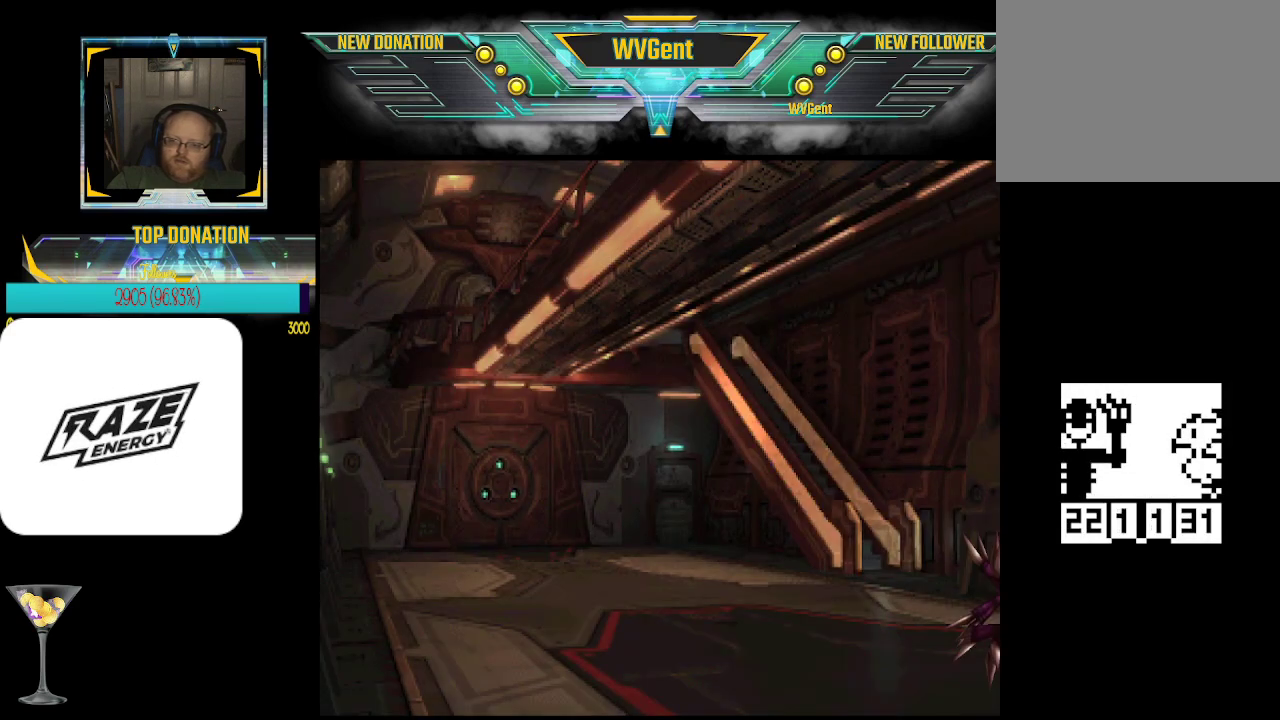
{"buttons": [], "left_stick": "center", "events": [[67, "left_stick", "left"], [233, "left_stick", "up"], [400, "left_stick", "center"]]}
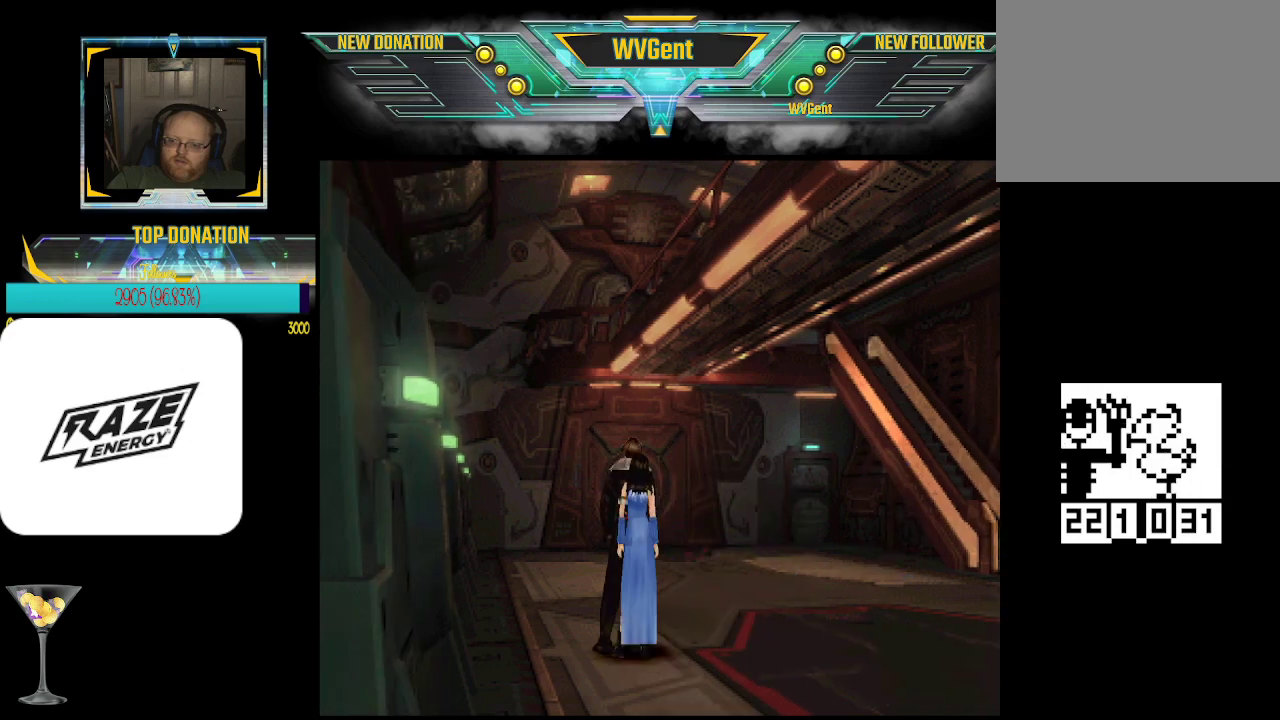
{"buttons": [], "left_stick": "down-right", "events": [[367, "left_stick", "down-right"]]}
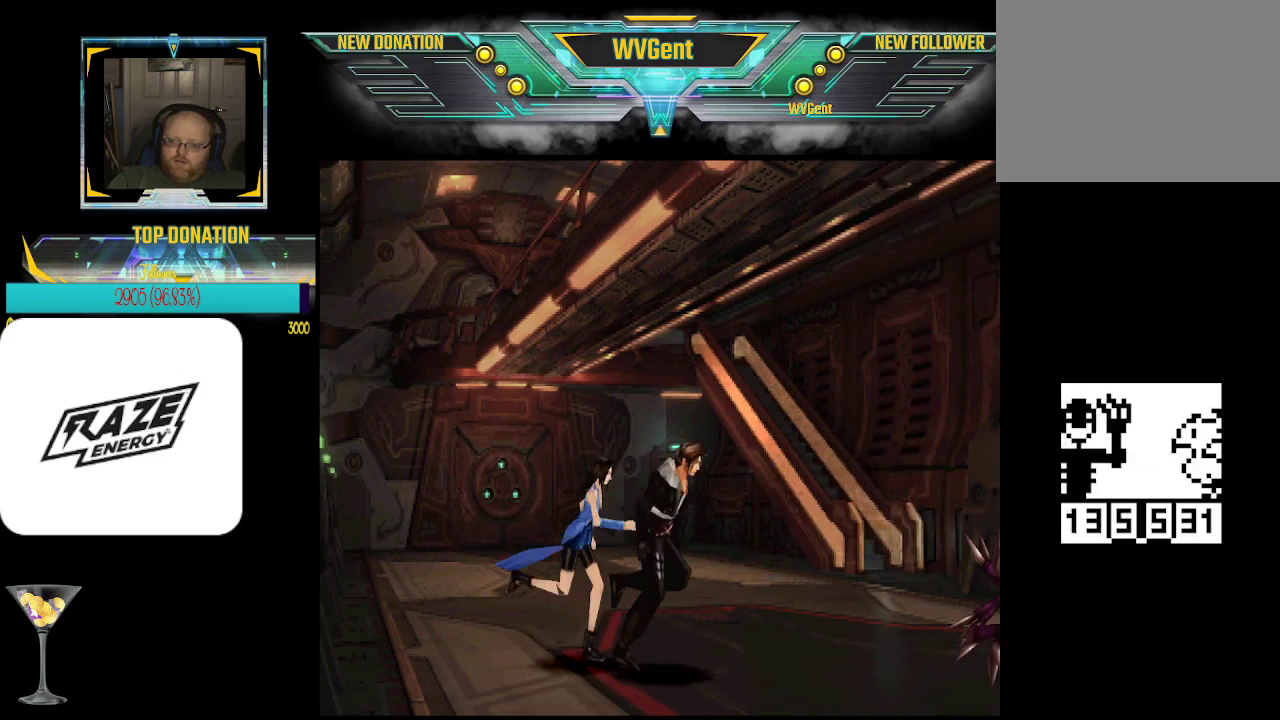
{"buttons": [], "left_stick": "down", "events": [[33, "left_stick", "down"]]}
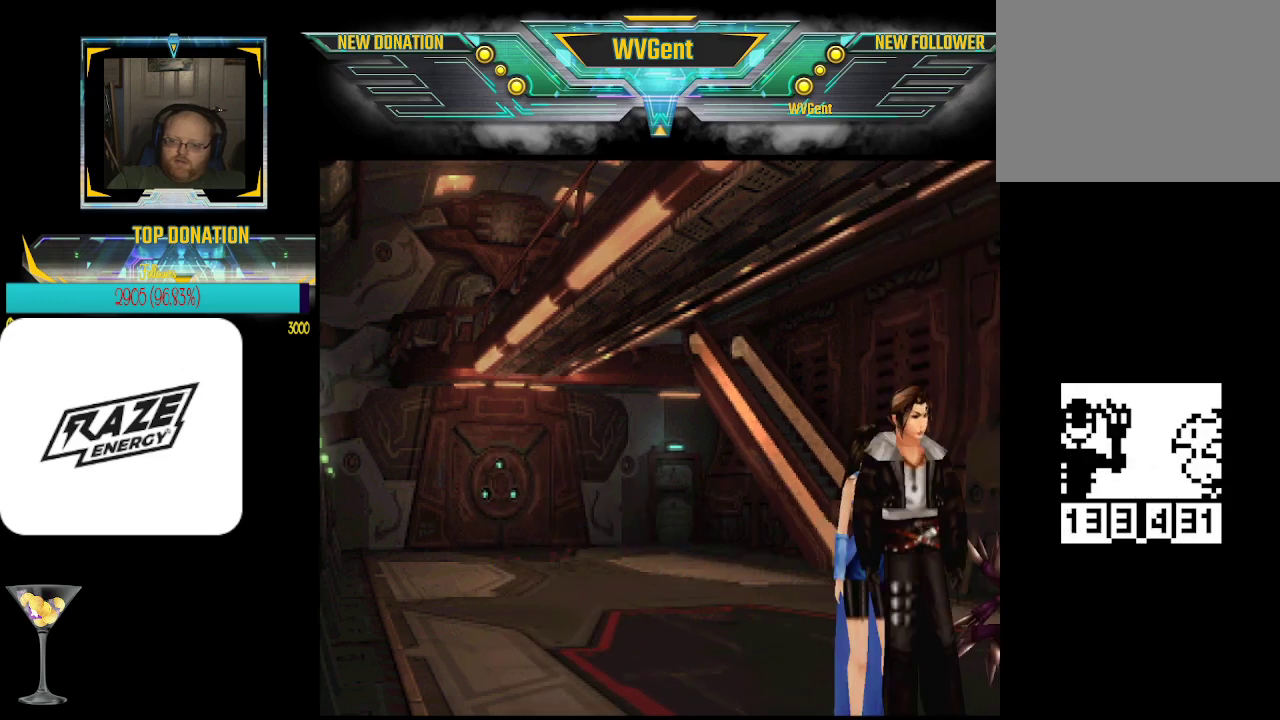
{"buttons": [], "left_stick": "down", "events": [[33, "left_stick", "down-right"], [333, "left_stick", "down"]]}
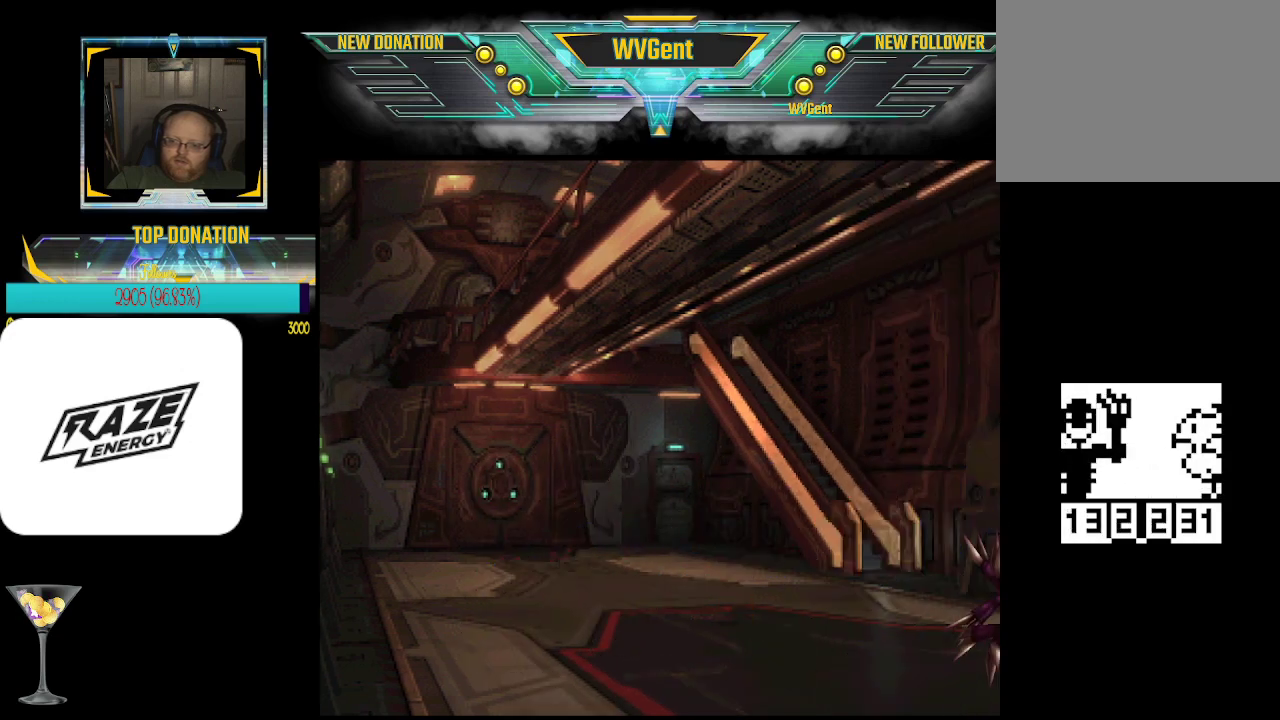
{"buttons": [], "left_stick": "up-left", "events": [[300, "left_stick", "center"], [400, "left_stick", "up-left"]]}
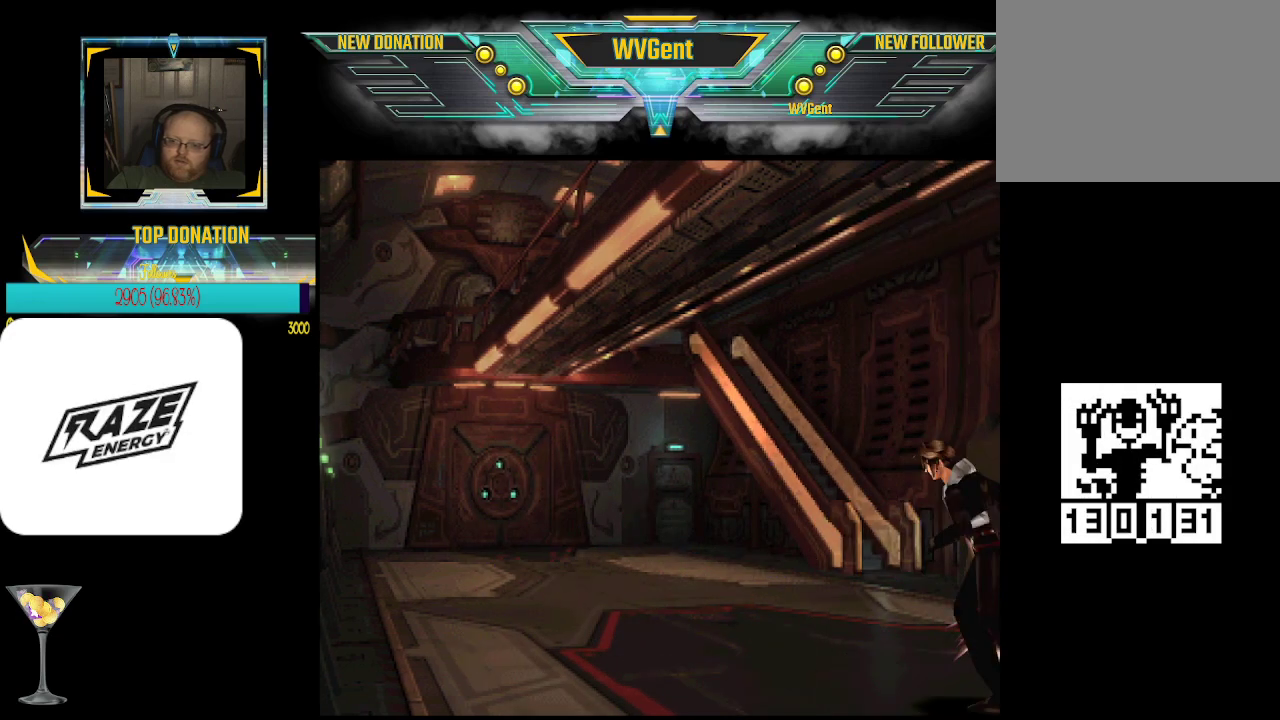
{"buttons": [], "left_stick": "center", "events": [[233, "left_stick", "center"]]}
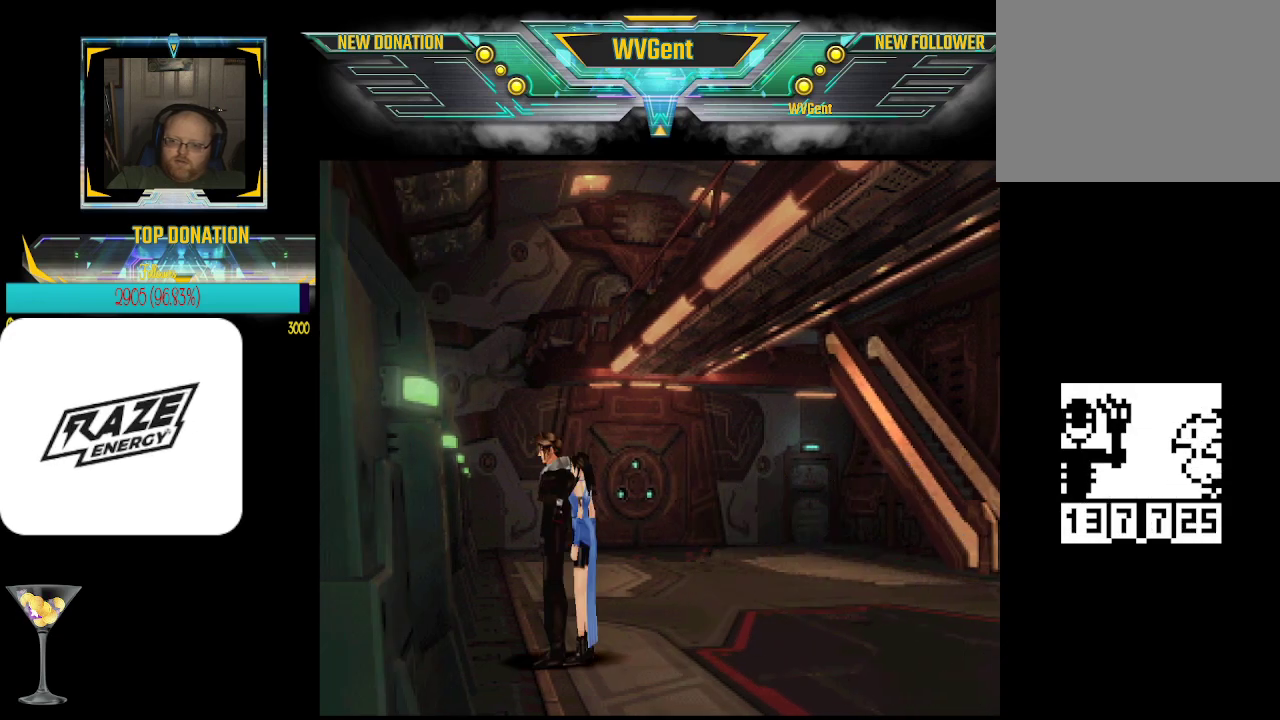
{"buttons": [], "left_stick": "center", "events": [[100, "left_stick", "up-left"], [233, "left_stick", "center"]]}
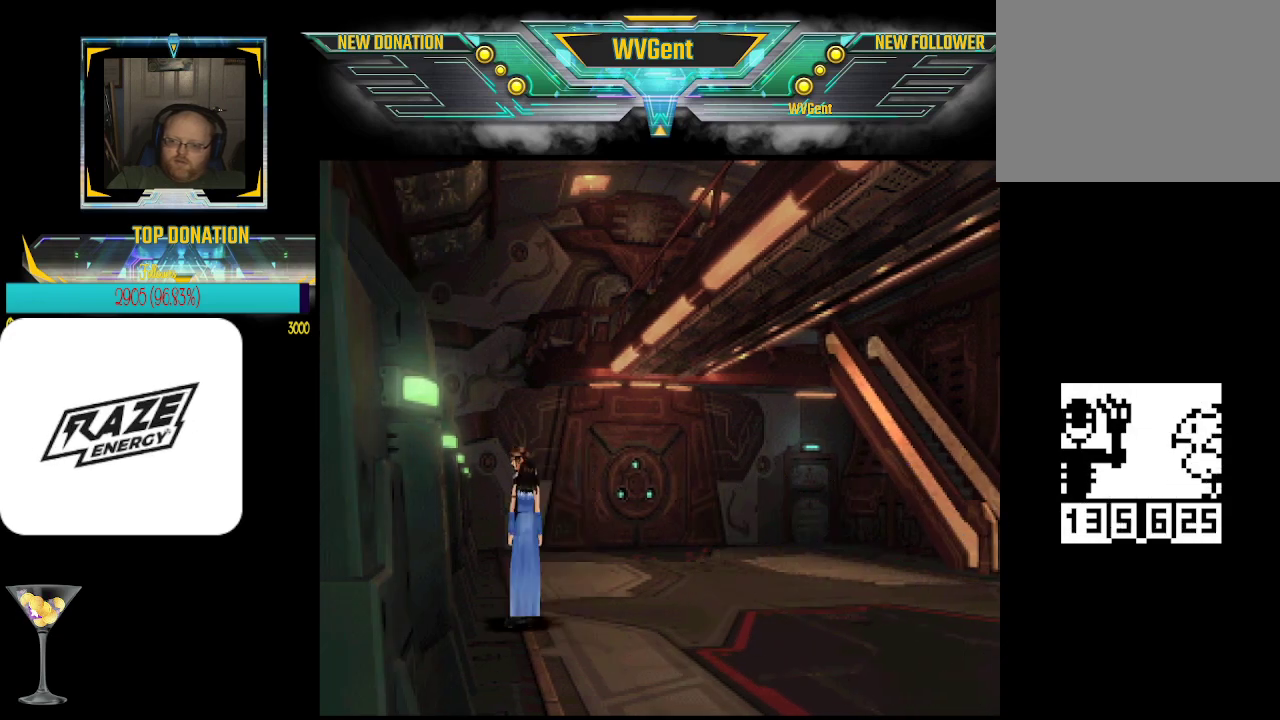
{"buttons": [], "left_stick": "up-left", "events": [[133, "left_stick", "down"], [267, "left_stick", "left"], [333, "left_stick", "up-left"]]}
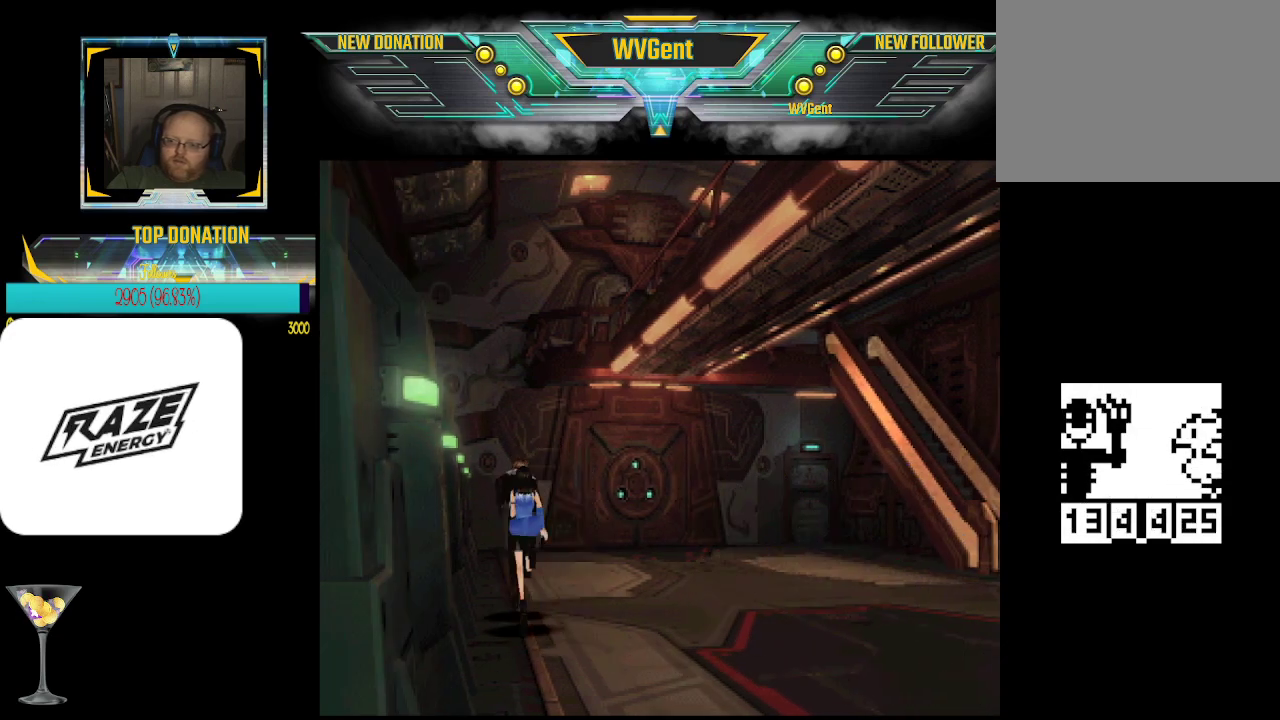
{"buttons": [], "left_stick": "center", "events": [[233, "left_stick", "left"], [333, "left_stick", "down-left"], [500, "left_stick", "center"]]}
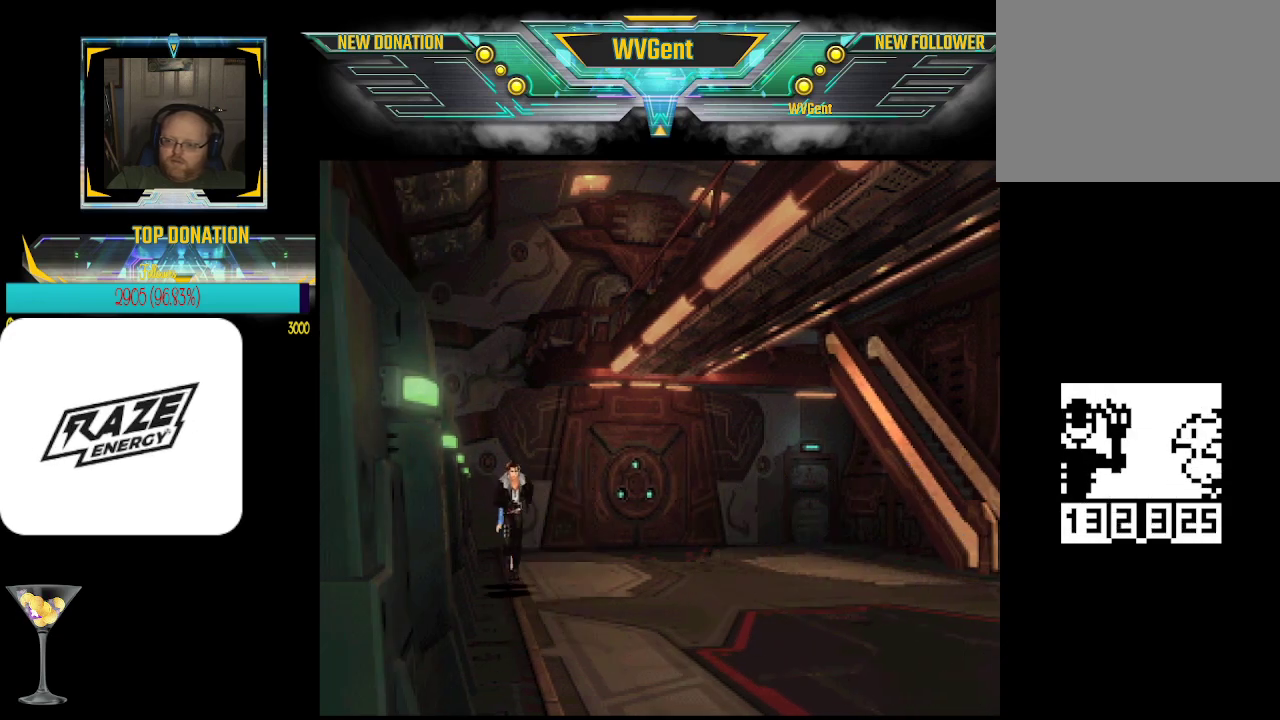
{"buttons": [], "left_stick": "up", "events": [[200, "left_stick", "right"], [267, "left_stick", "up-right"], [433, "left_stick", "up"]]}
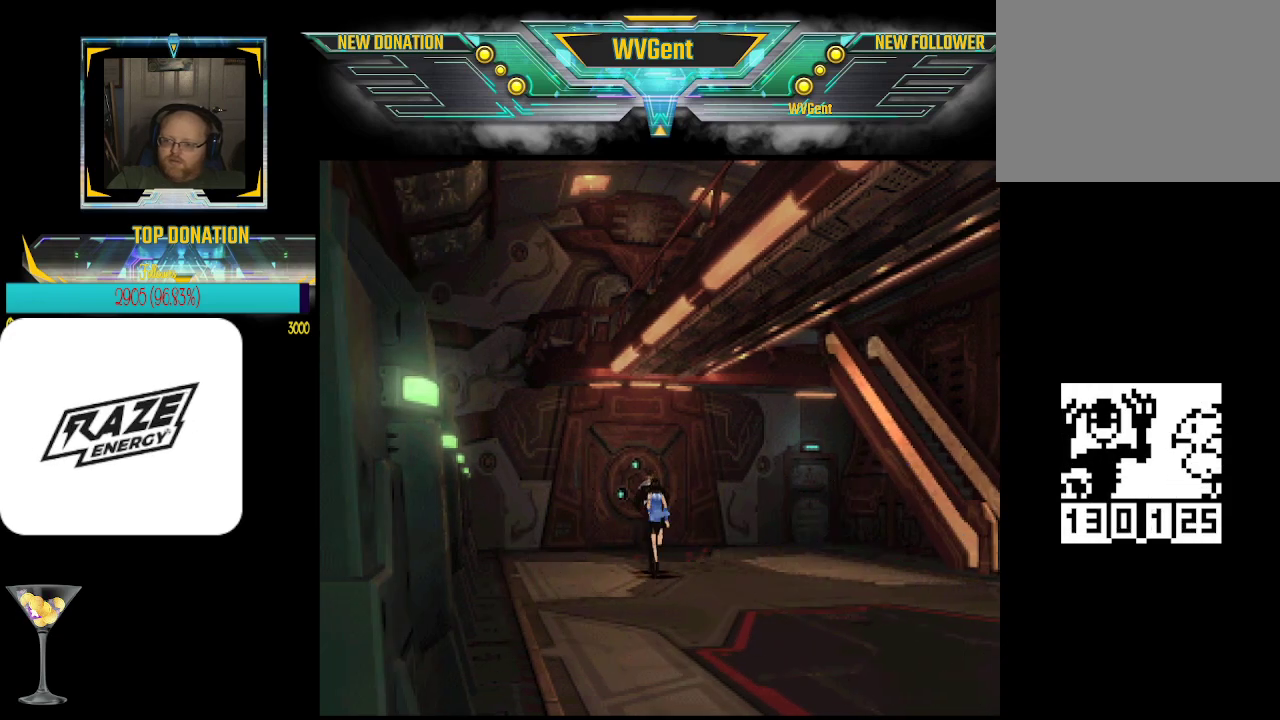
{"buttons": [], "left_stick": "up", "events": [[167, "left_stick", "center"], [467, "left_stick", "up"]]}
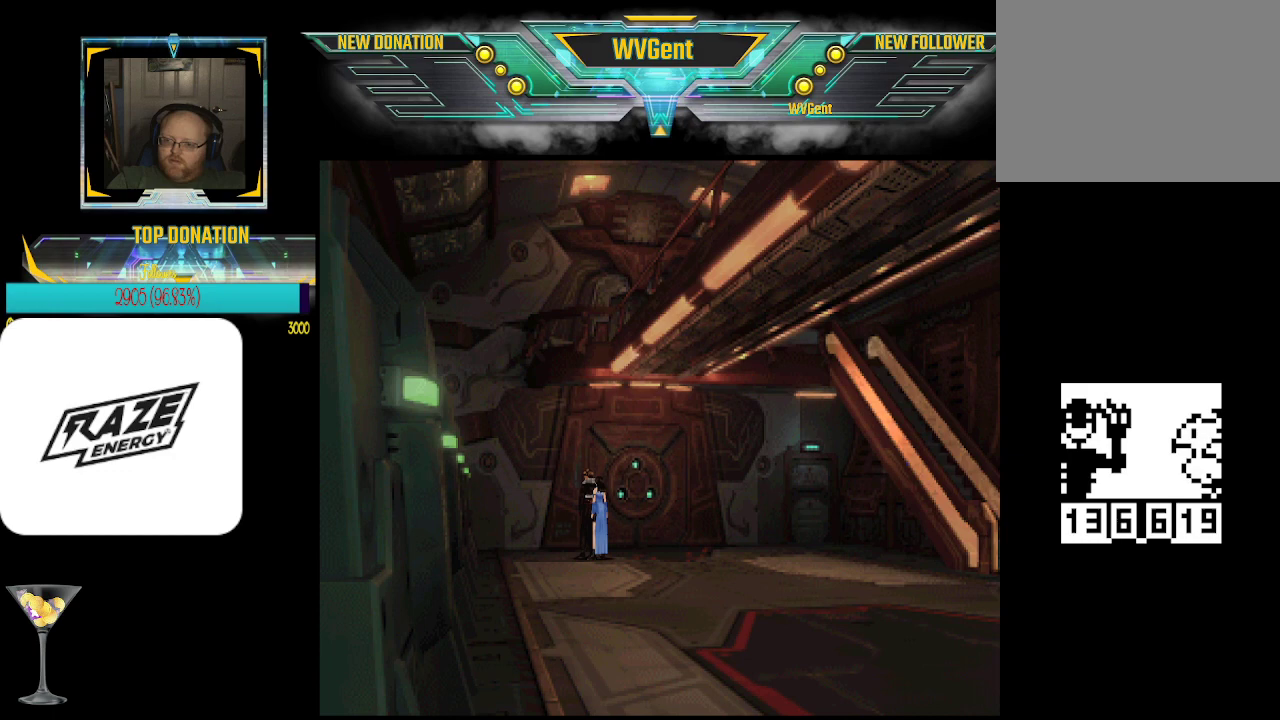
{"buttons": [], "left_stick": "up-right", "events": [[200, "left_stick", "center"], [400, "left_stick", "right"], [500, "left_stick", "up-right"]]}
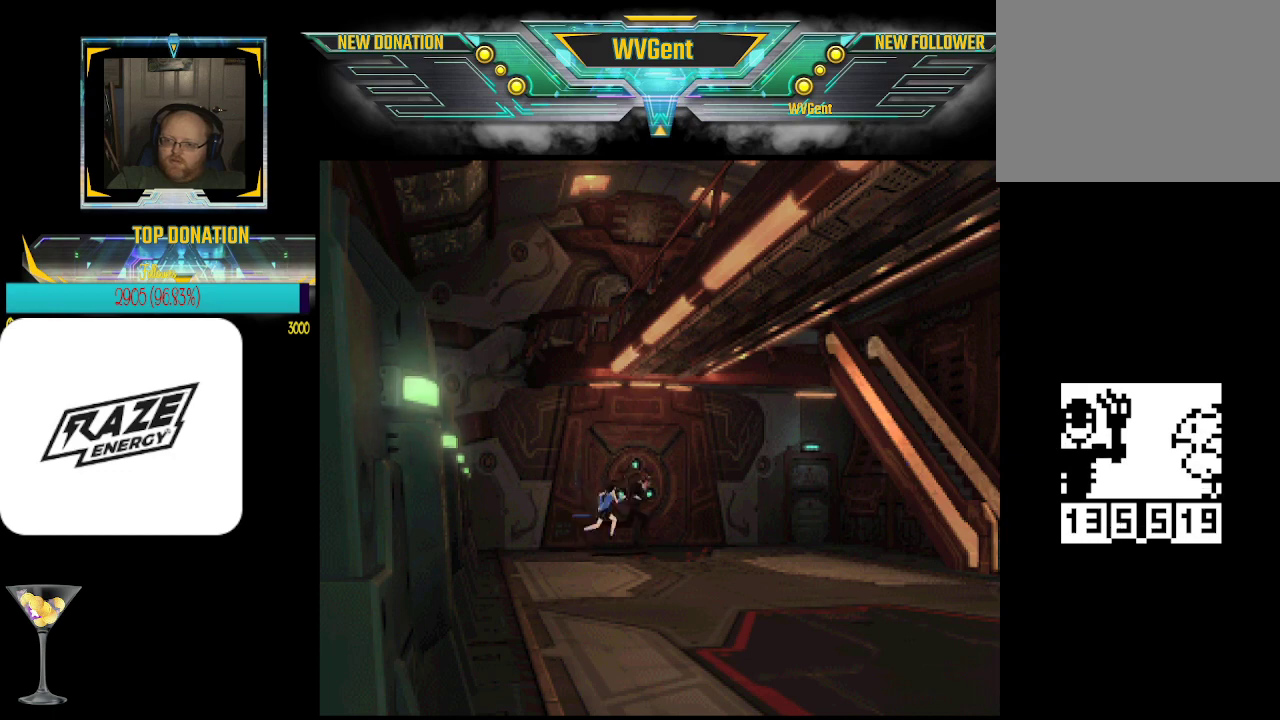
{"buttons": [], "left_stick": "center", "events": [[33, "left_stick", "right"], [67, "left_stick", "center"], [100, "CROSS", "down"], [233, "CROSS", "up"]]}
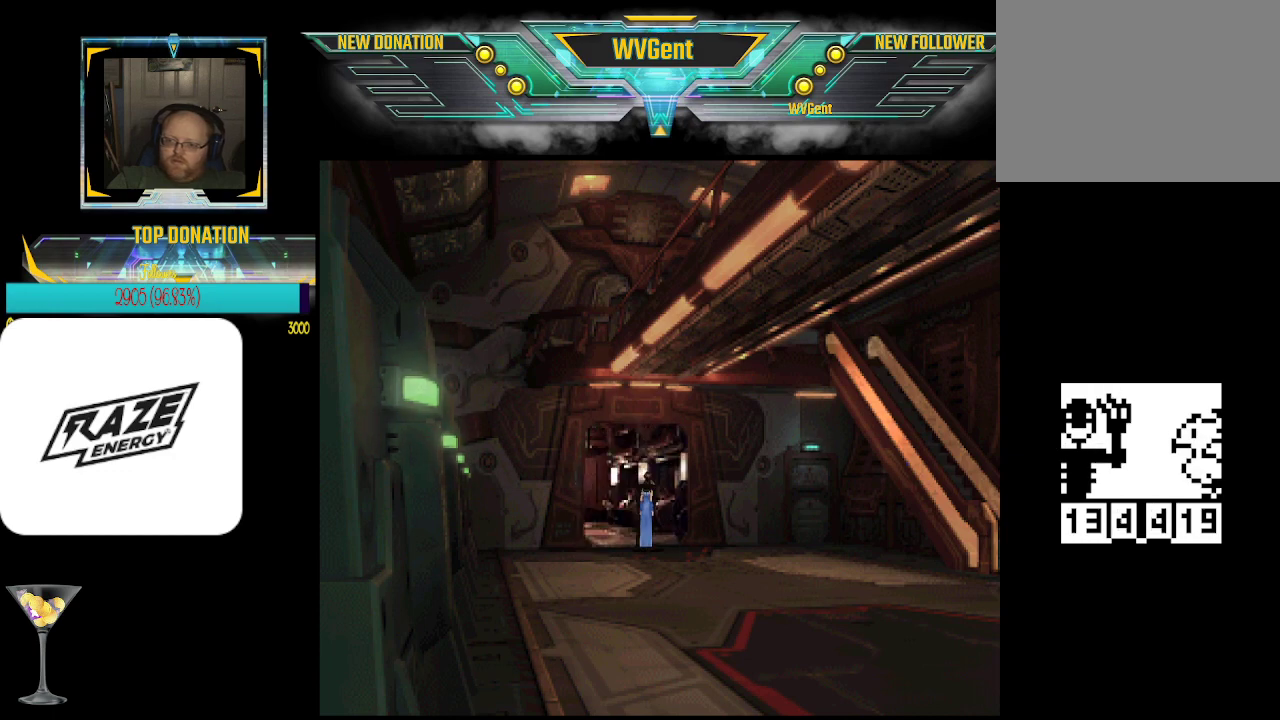
{"buttons": [], "left_stick": "center", "events": [[400, "left_stick", "up"], [467, "left_stick", "center"]]}
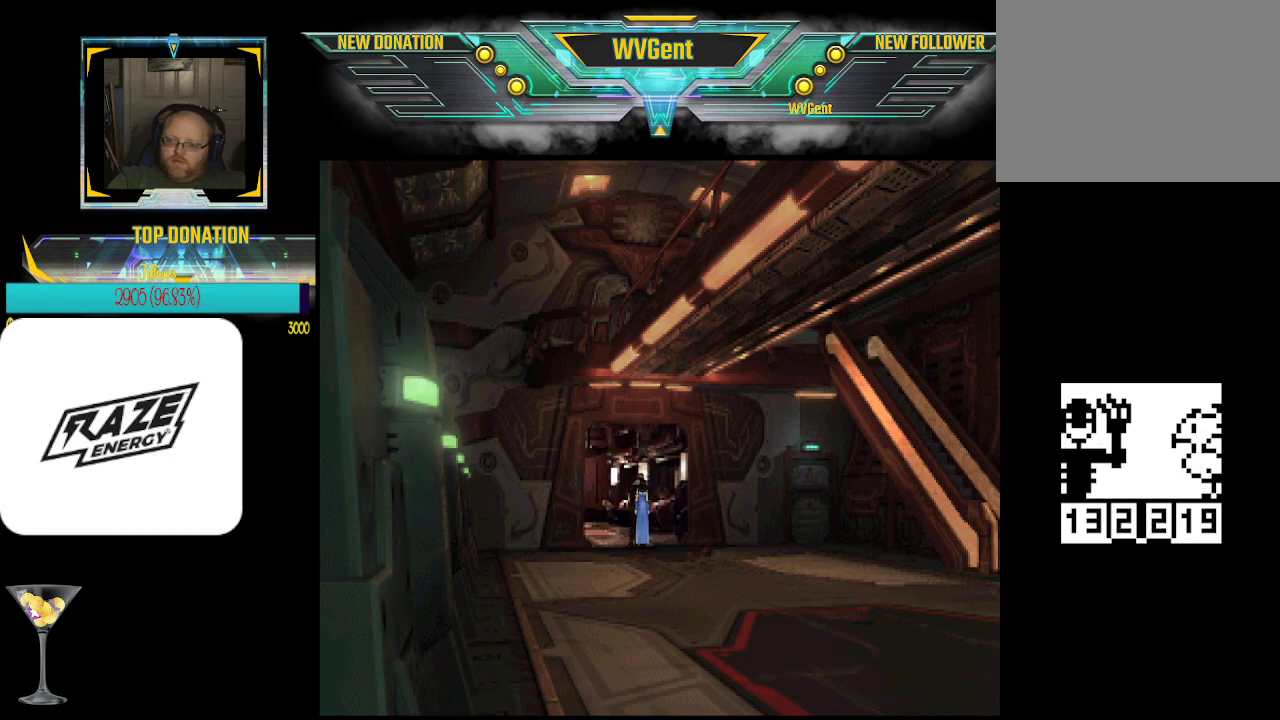
{"buttons": [], "left_stick": "center", "events": [[400, "left_stick", "up"], [500, "left_stick", "center"]]}
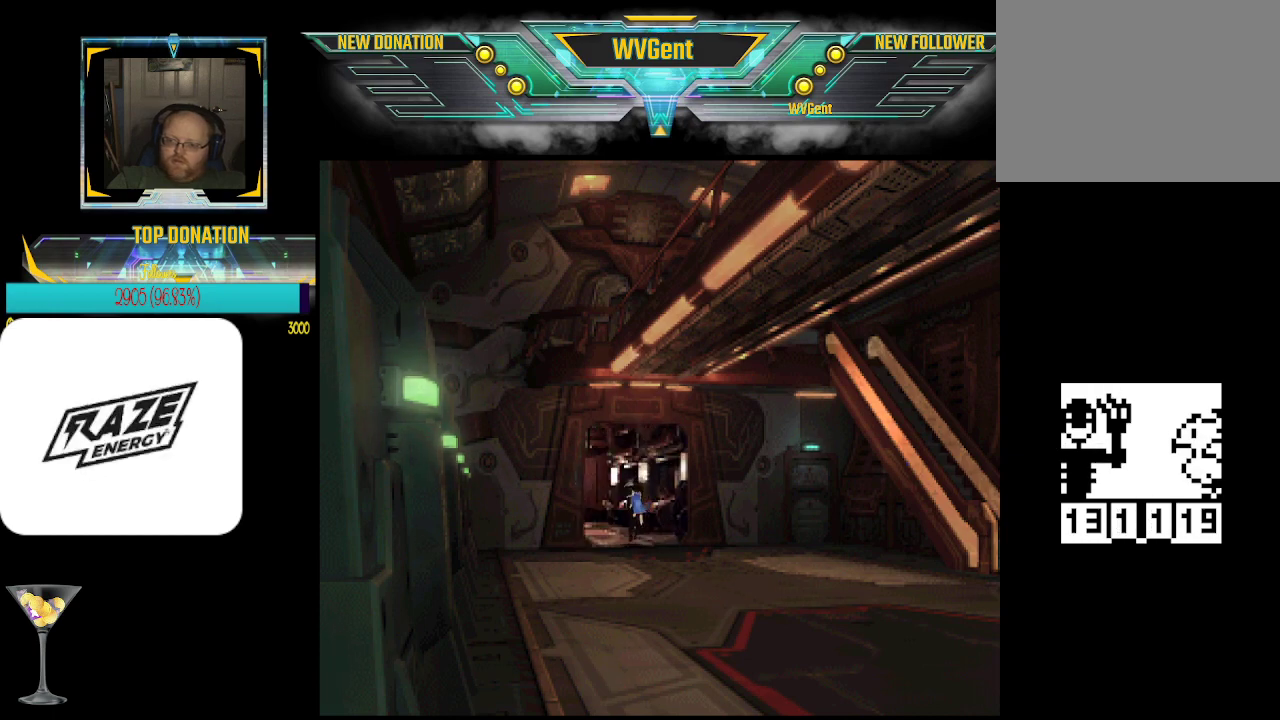
{"buttons": [], "left_stick": "center", "events": []}
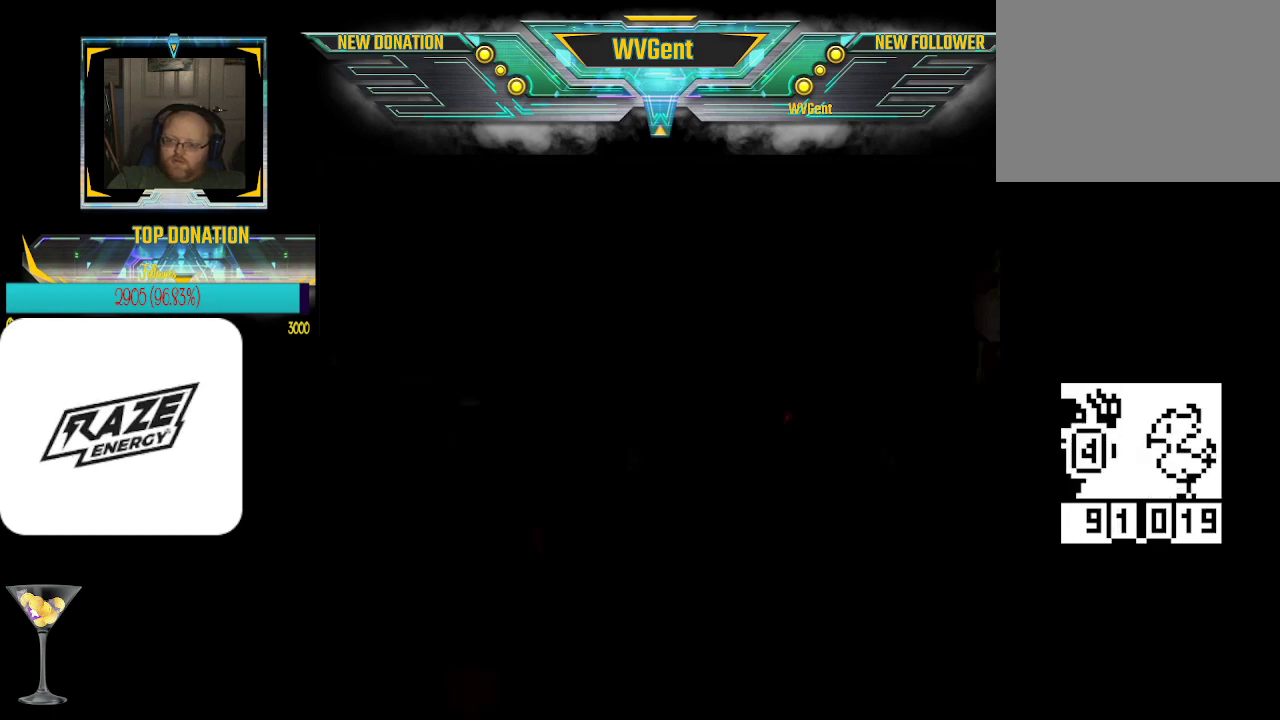
{"buttons": [], "left_stick": "center", "events": []}
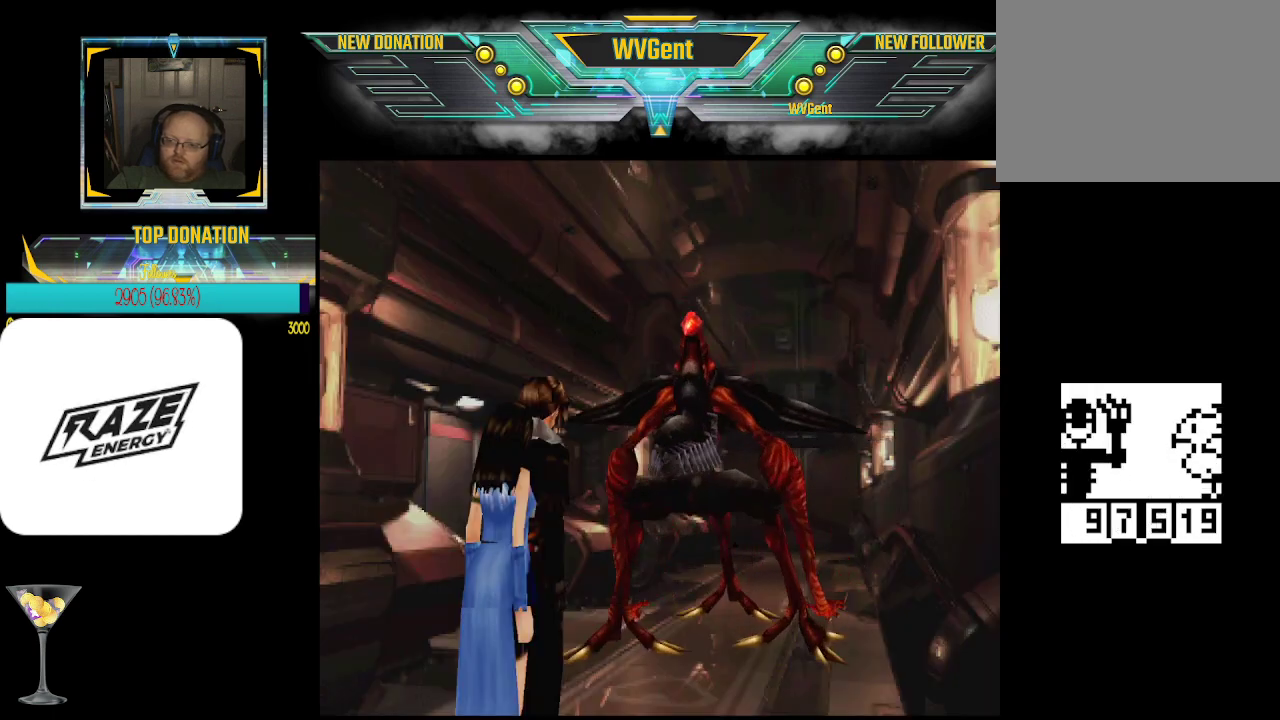
{"buttons": [], "left_stick": "center", "events": [[67, "left_stick", "up"], [133, "left_stick", "up-left"], [367, "left_stick", "up"], [467, "left_stick", "center"]]}